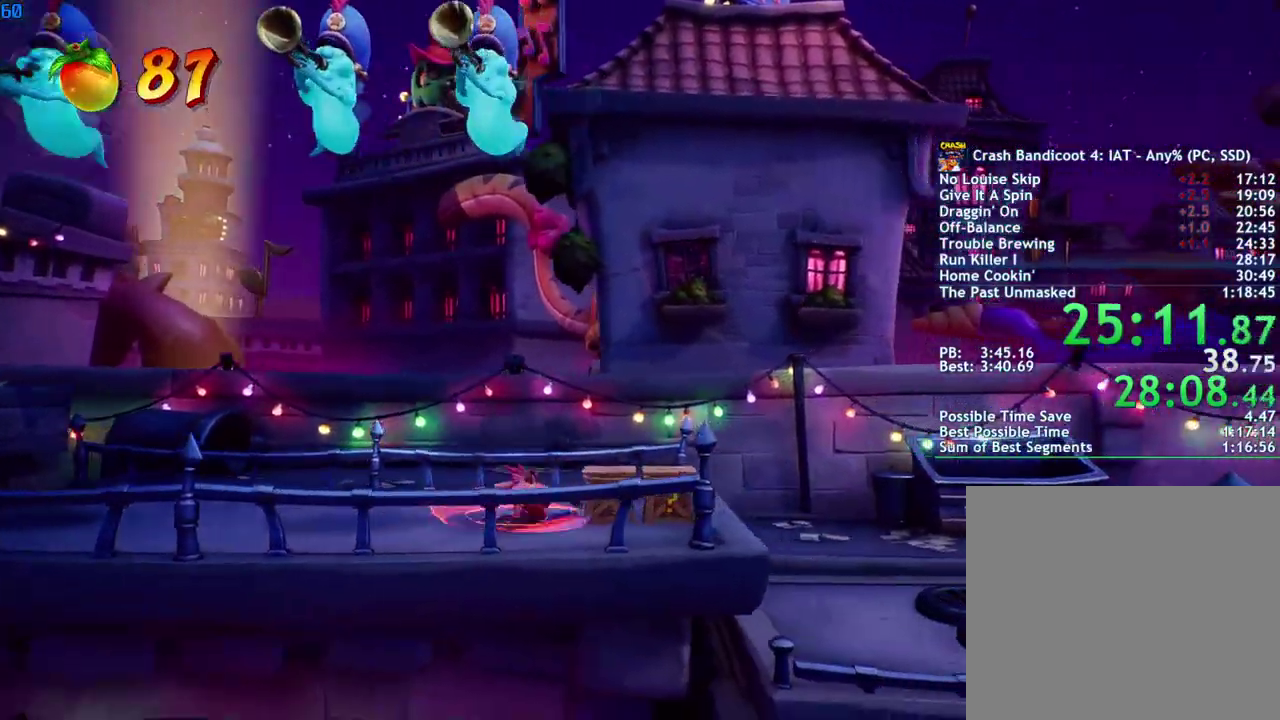
Gameplay with a controller (PlayStation layout); each line is a JSON object with the inputs held at the frame after it. "events" lists button and stick changes between this image and that frame as [ms after this image, input, new state], when the widget could be followed in between.
{"buttons": [], "left_stick": "right", "right_stick": "center"}
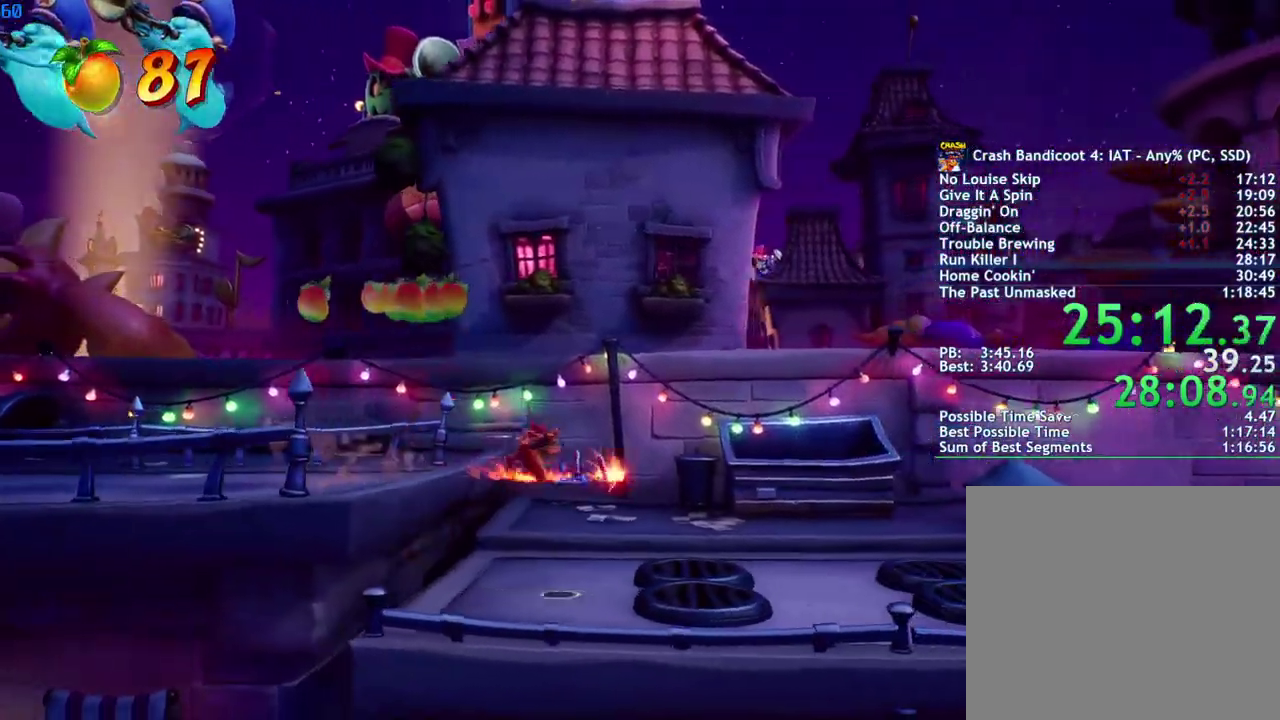
{"buttons": ["CIRCLE"], "left_stick": "right", "right_stick": "center", "events": [[33, "SQUARE", "down"], [100, "SQUARE", "up"], [500, "CIRCLE", "down"]]}
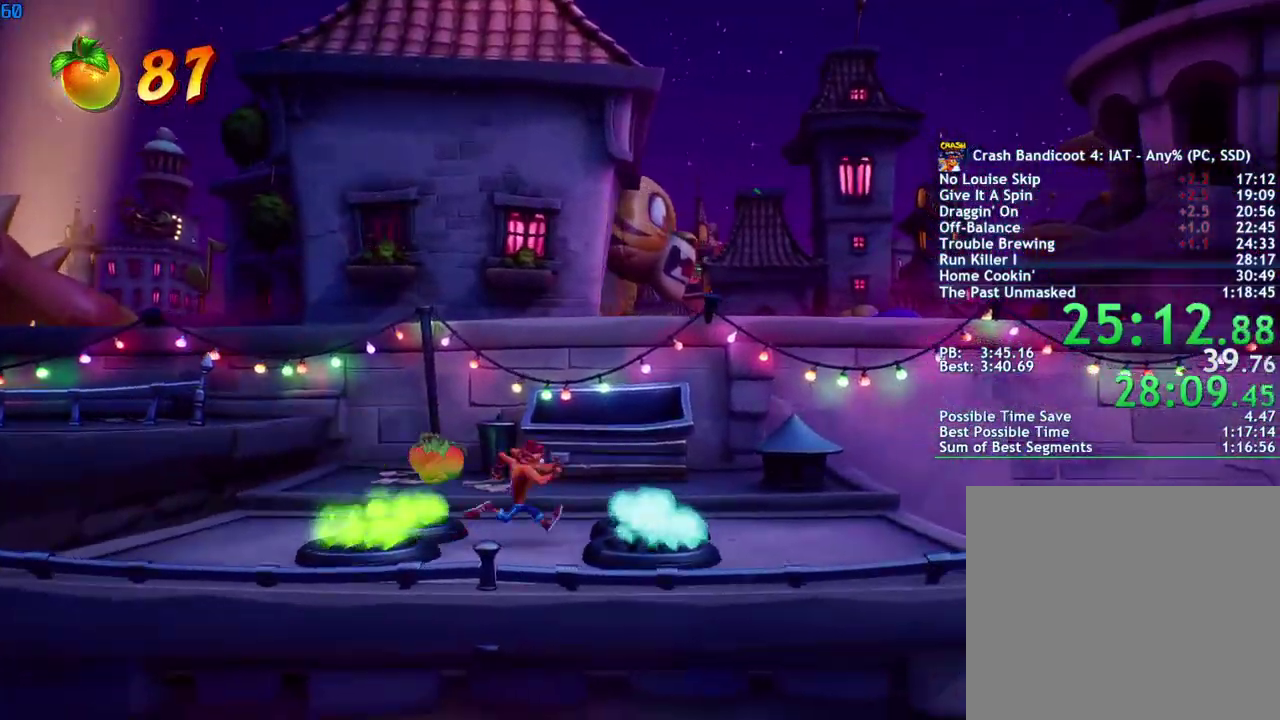
{"buttons": [], "left_stick": "right", "right_stick": "center", "events": [[67, "CIRCLE", "up"], [167, "SQUARE", "down"], [233, "SQUARE", "up"], [417, "CIRCLE", "down"], [500, "CIRCLE", "up"]]}
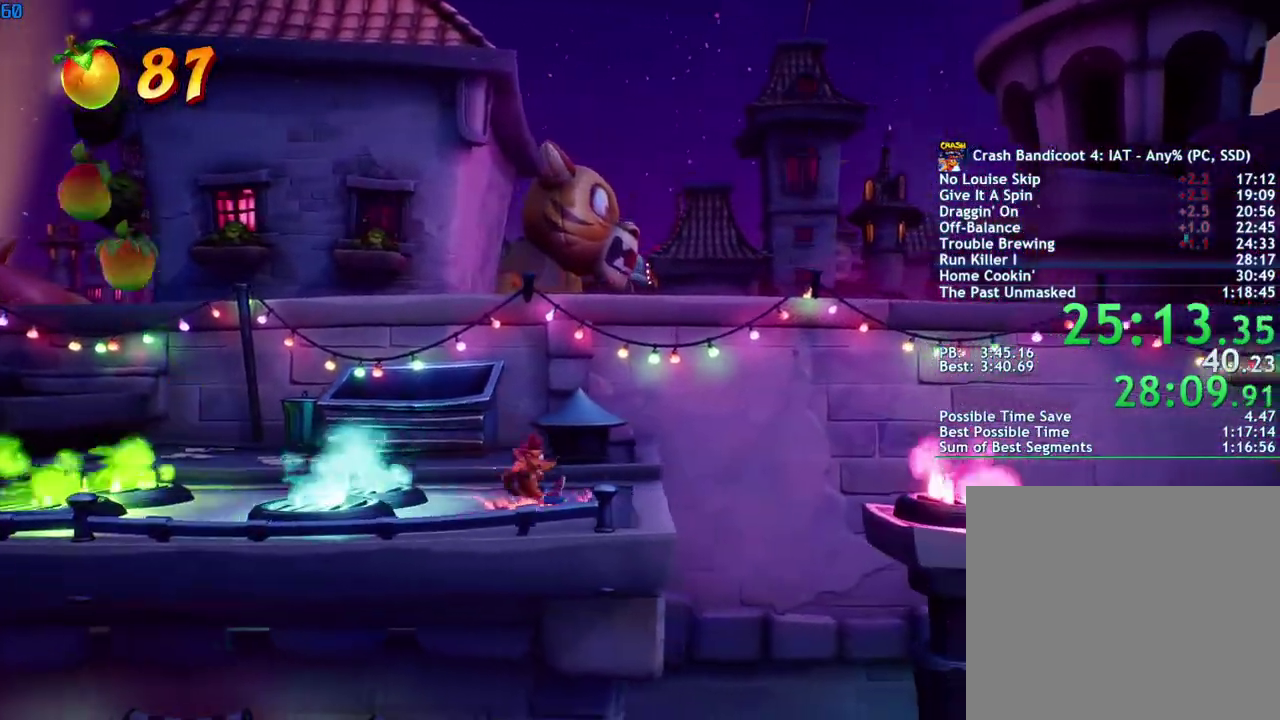
{"buttons": [], "left_stick": "right", "right_stick": "center", "events": [[83, "SQUARE", "down"], [117, "CROSS", "down"], [150, "SQUARE", "up"], [200, "CROSS", "up"]]}
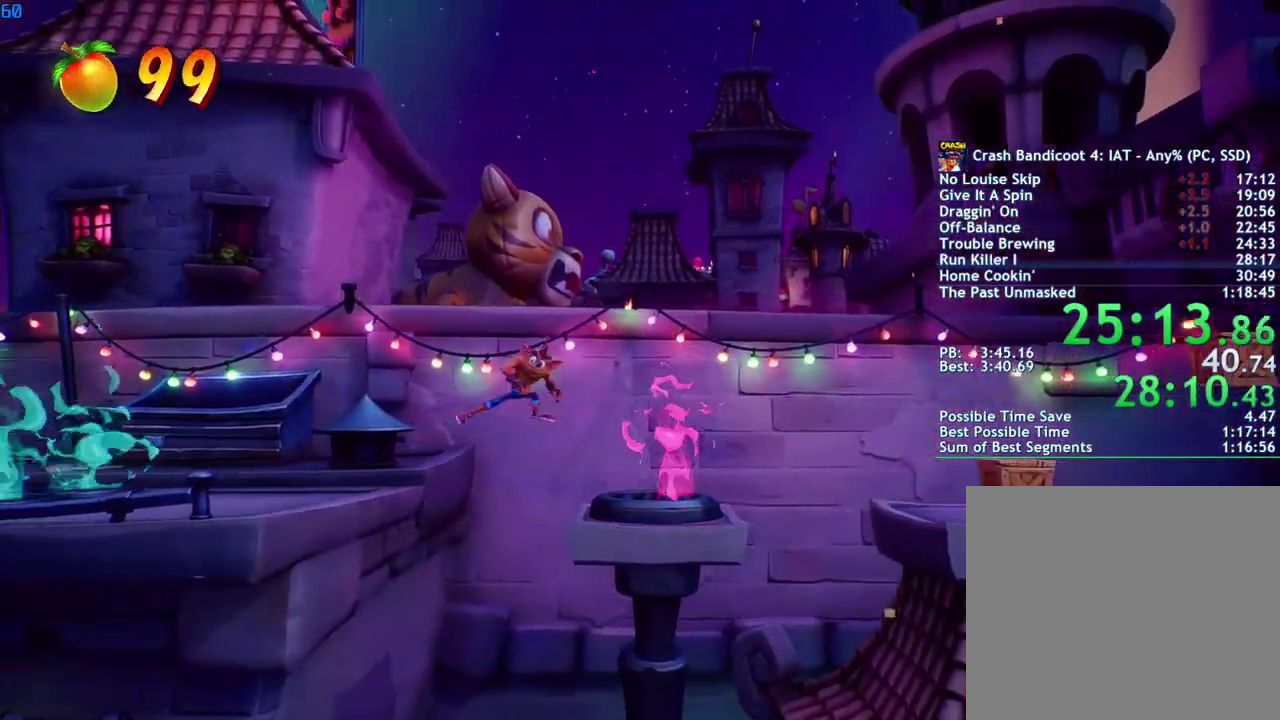
{"buttons": ["CIRCLE"], "left_stick": "right", "right_stick": "center", "events": [[467, "CIRCLE", "down"]]}
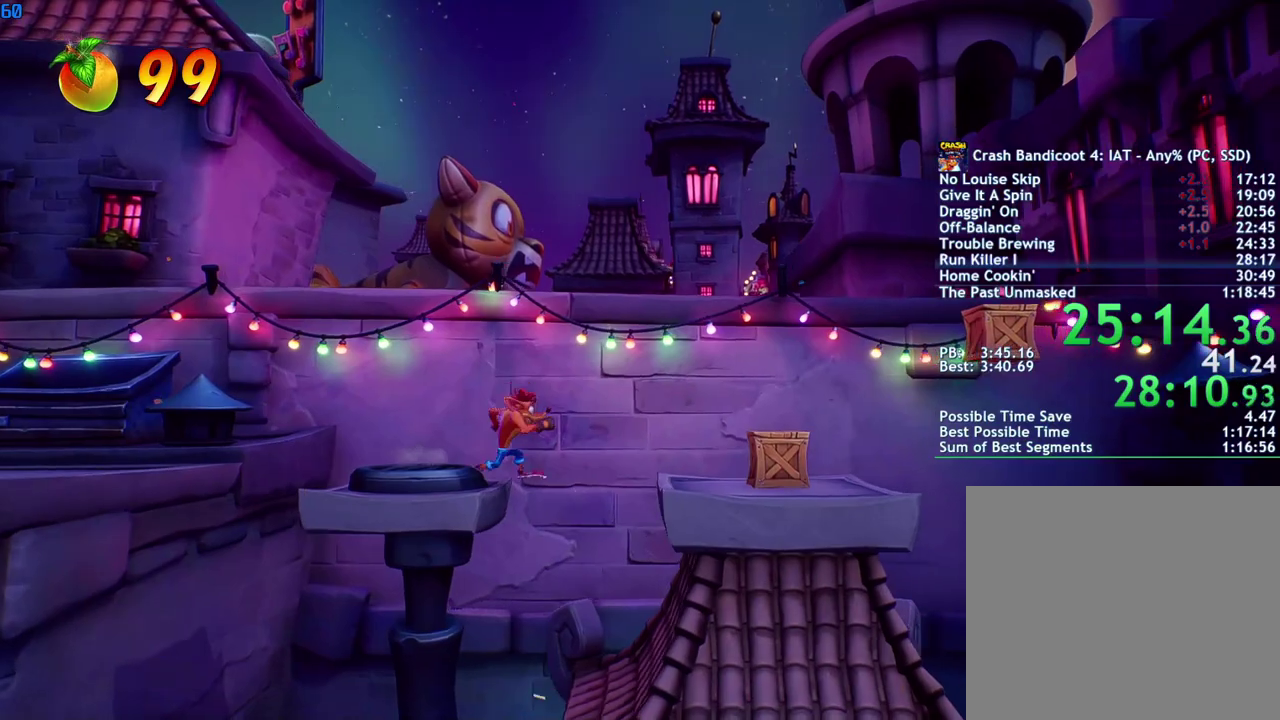
{"buttons": [], "left_stick": "right", "right_stick": "center", "events": [[67, "CIRCLE", "up"], [167, "SQUARE", "down"], [233, "SQUARE", "up"]]}
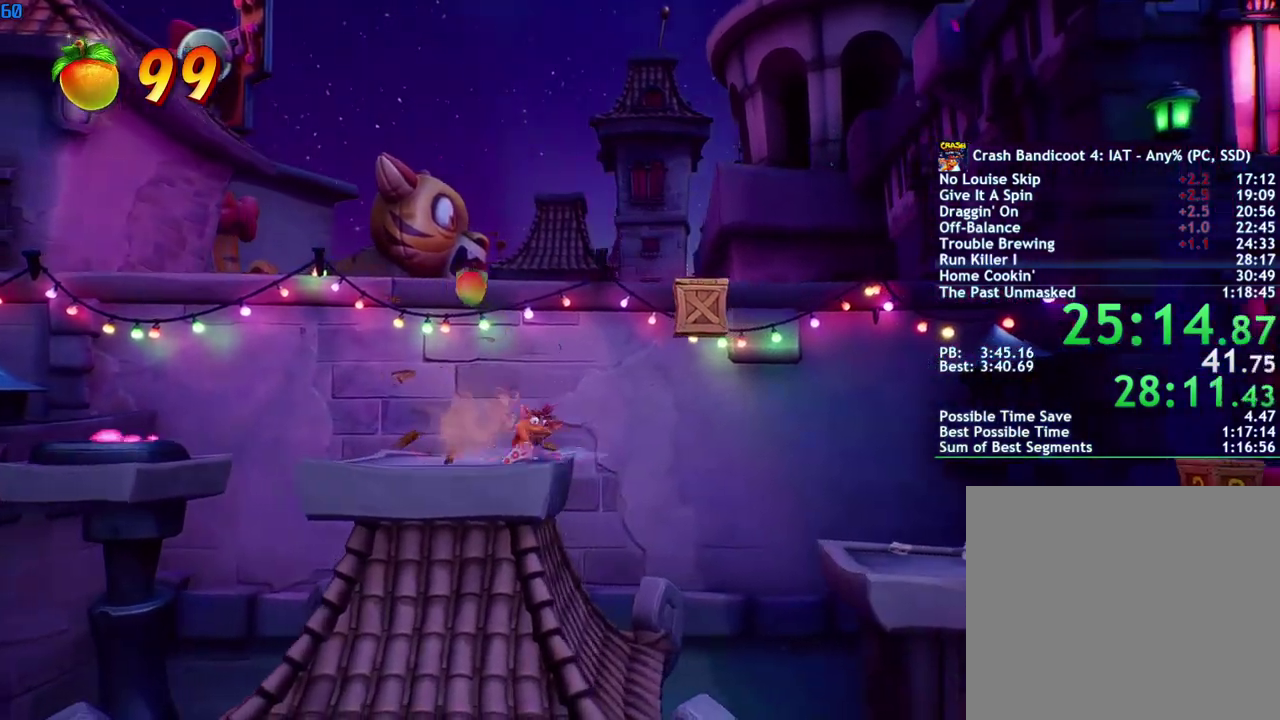
{"buttons": ["CROSS"], "left_stick": "right", "right_stick": "center", "events": [[150, "CIRCLE", "down"], [233, "CIRCLE", "up"], [350, "SQUARE", "down"], [433, "CROSS", "down"], [467, "SQUARE", "up"]]}
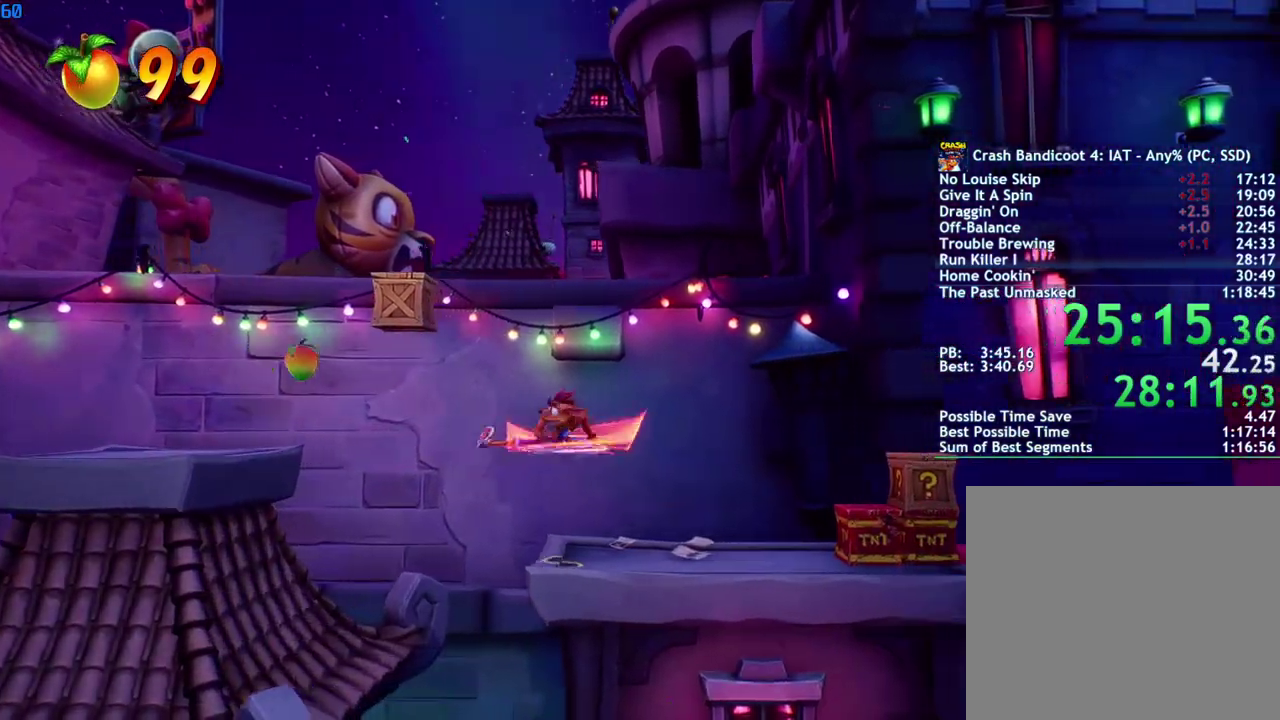
{"buttons": [], "left_stick": "right", "right_stick": "center", "events": [[317, "CROSS", "up"]]}
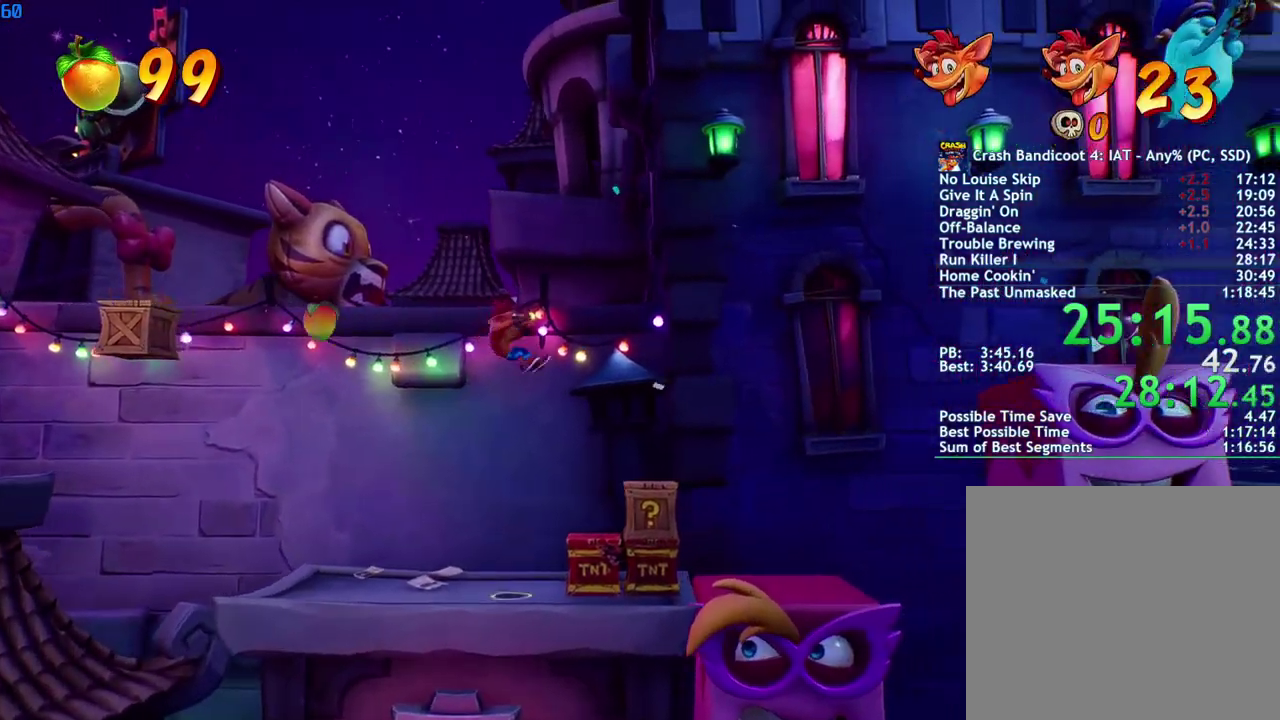
{"buttons": [], "left_stick": "right", "right_stick": "center", "events": []}
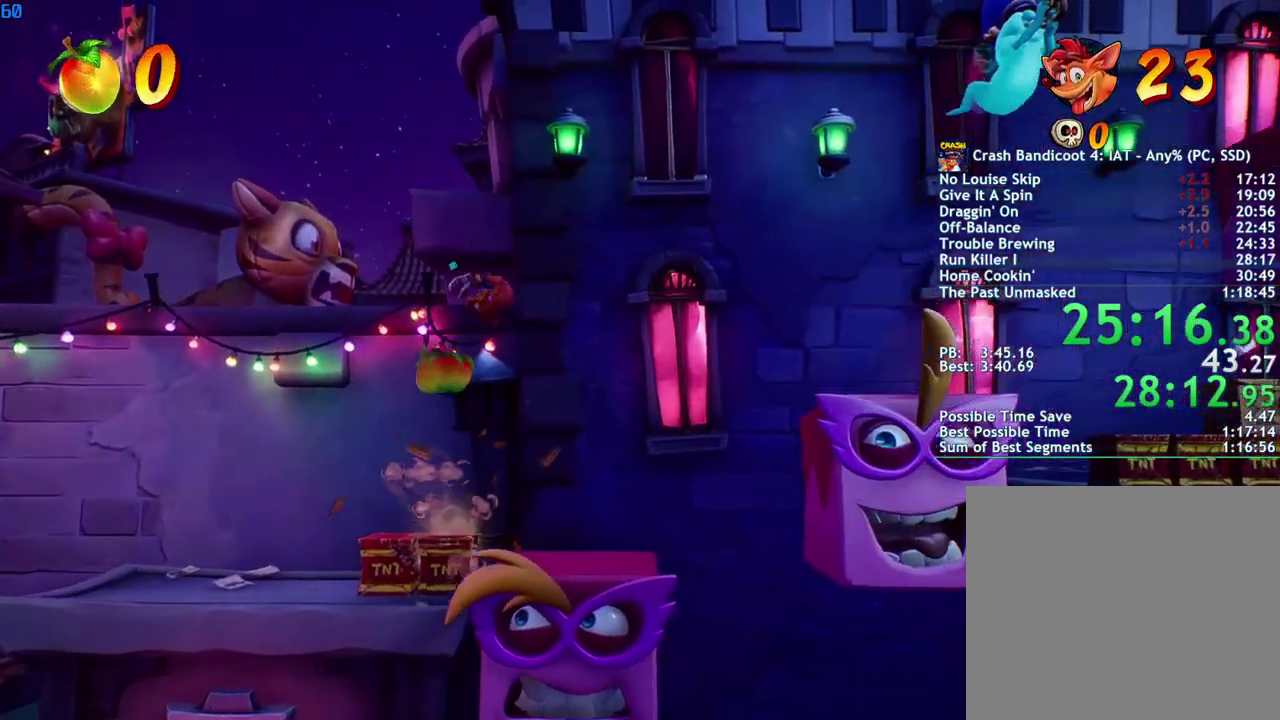
{"buttons": [], "left_stick": "right", "right_stick": "center", "events": [[150, "left_stick", "center"], [283, "left_stick", "right"]]}
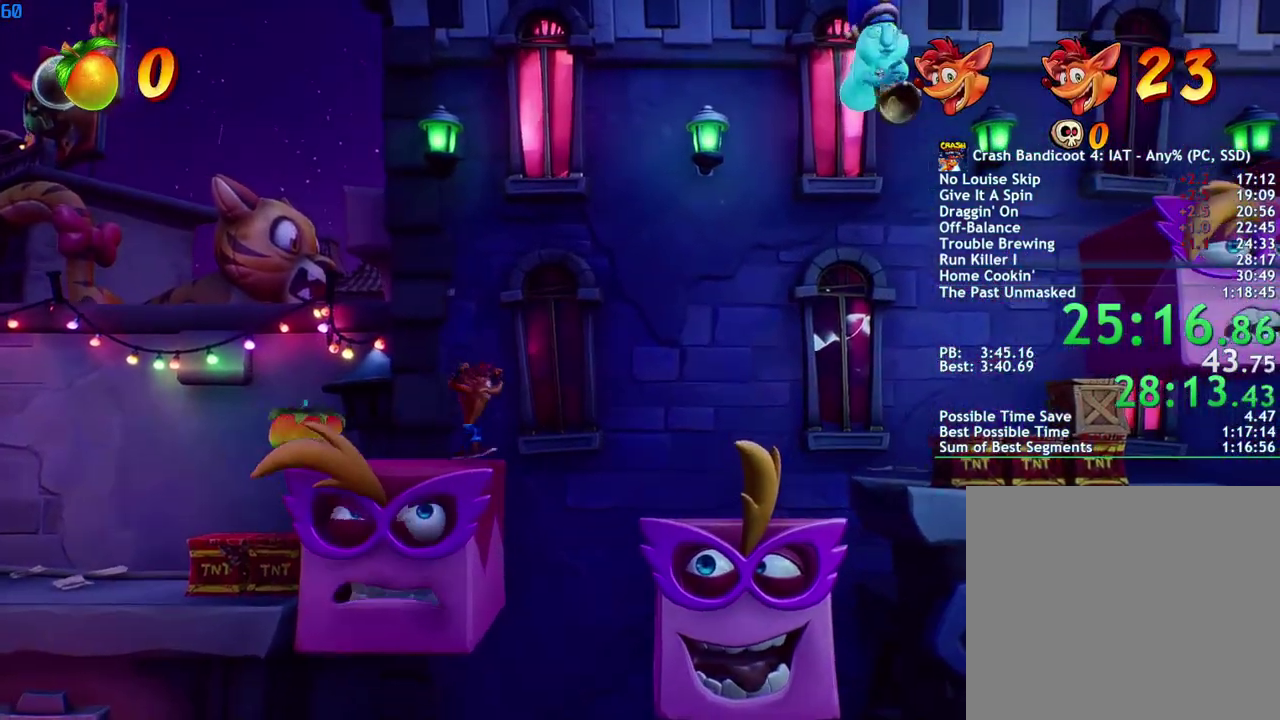
{"buttons": ["CROSS"], "left_stick": "right", "right_stick": "center", "events": [[50, "CIRCLE", "down"], [133, "CIRCLE", "up"], [233, "SQUARE", "down"], [317, "CROSS", "down"], [350, "SQUARE", "up"]]}
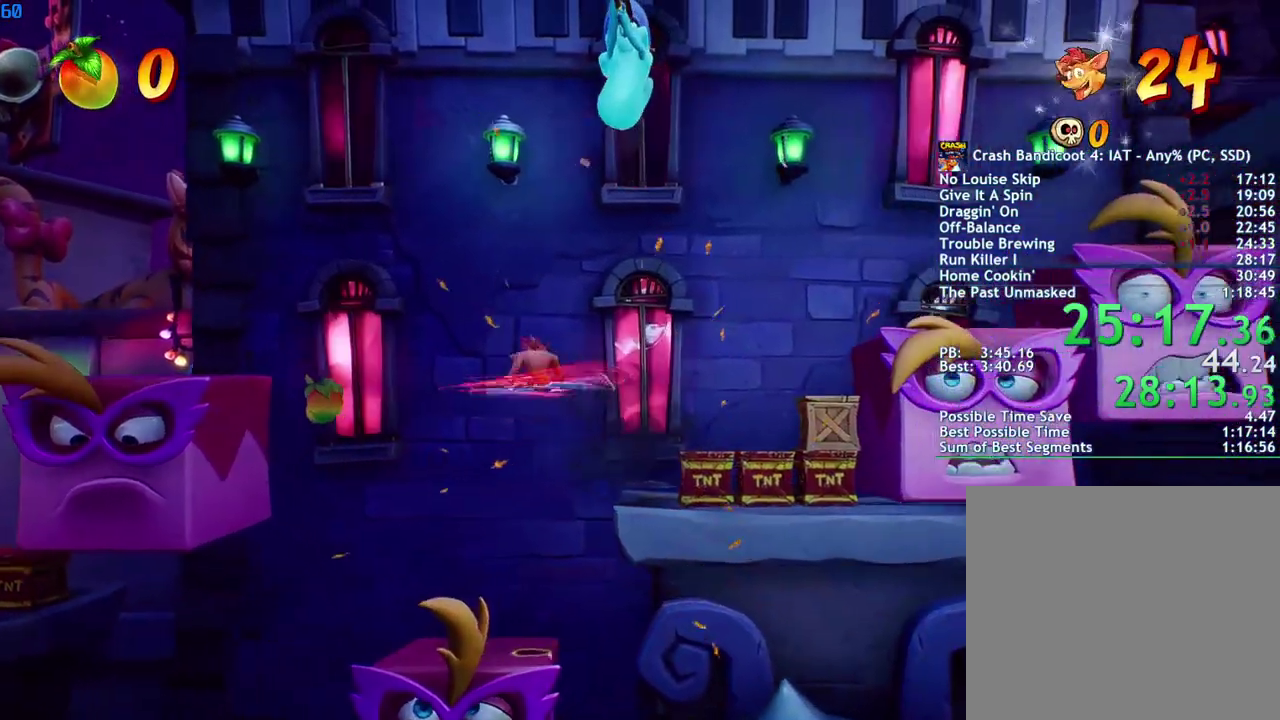
{"buttons": ["CROSS"], "left_stick": "right", "right_stick": "center", "events": []}
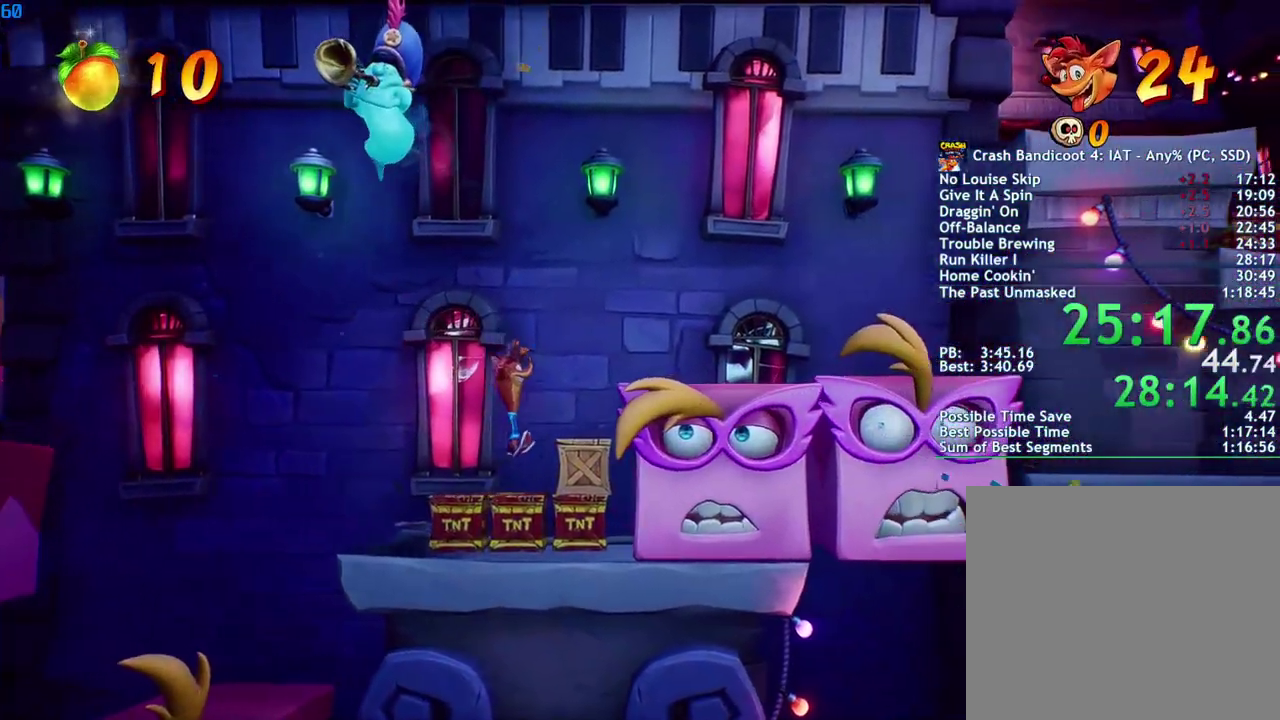
{"buttons": [], "left_stick": "right", "right_stick": "center", "events": [[83, "CROSS", "up"]]}
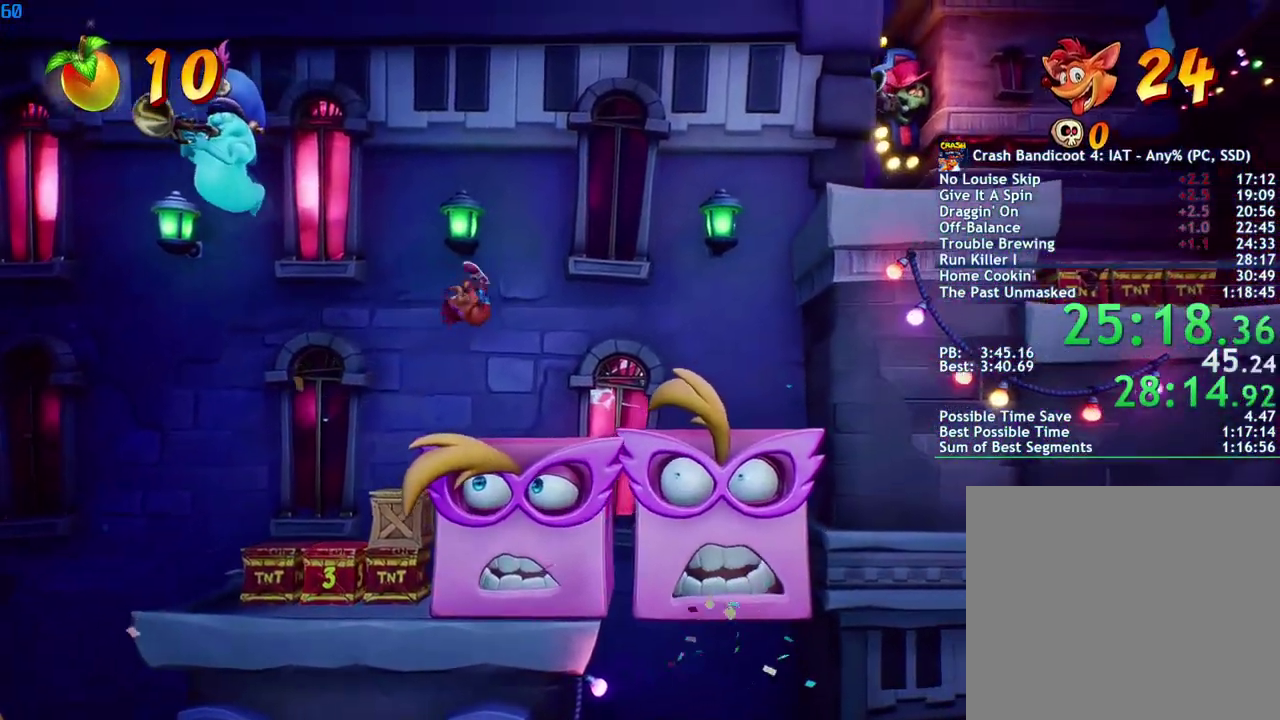
{"buttons": ["CROSS"], "left_stick": "right", "right_stick": "center", "events": [[450, "CIRCLE", "down"], [500, "CIRCLE", "up"], [500, "CROSS", "down"]]}
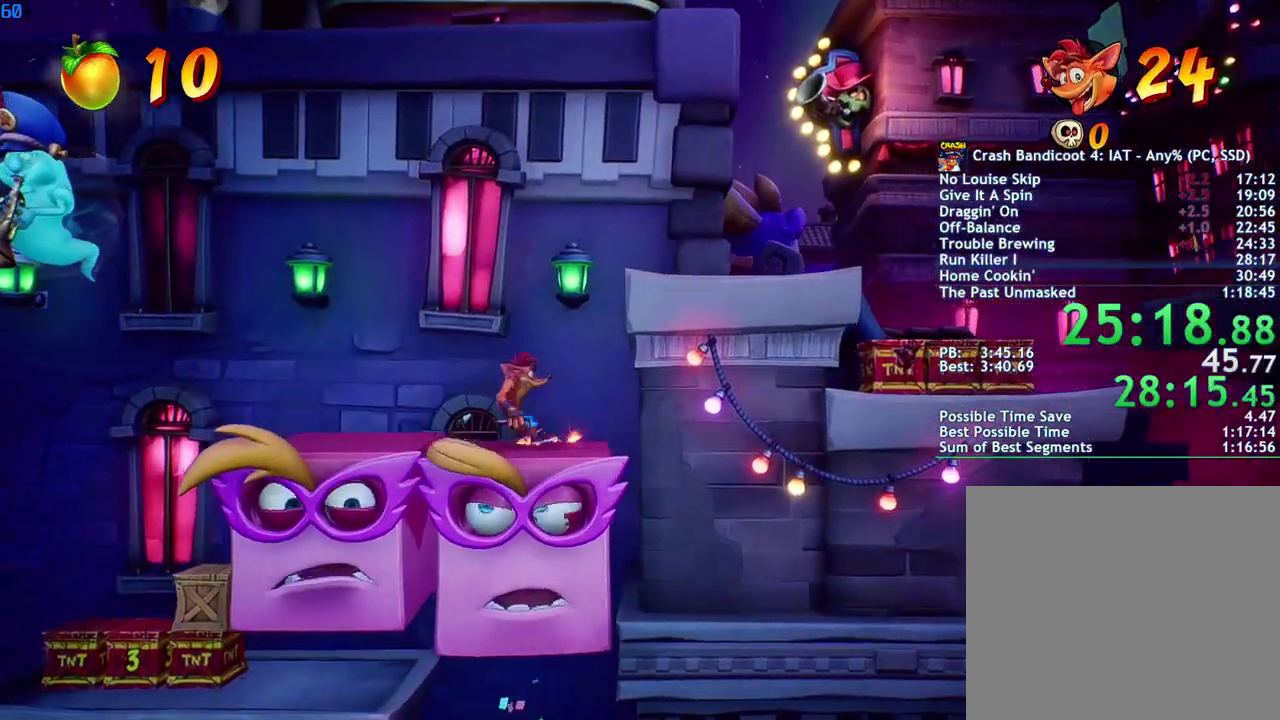
{"buttons": [], "left_stick": "right", "right_stick": "center", "events": [[150, "CROSS", "up"]]}
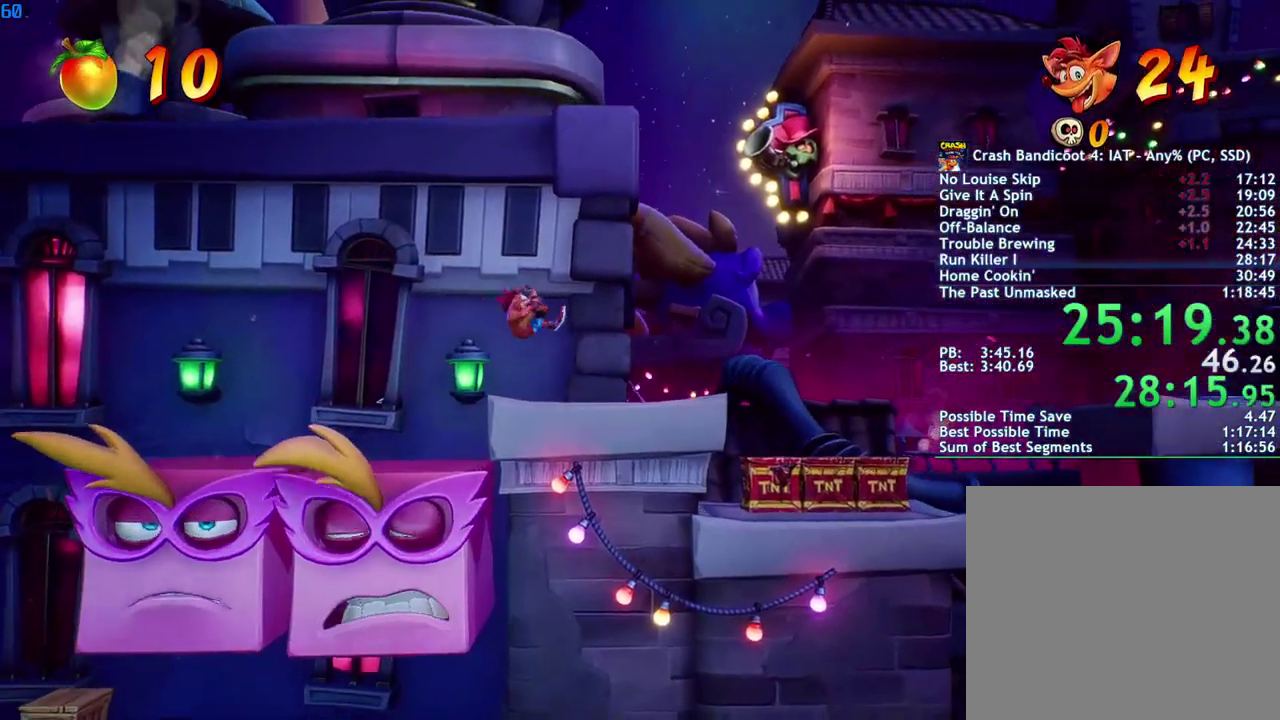
{"buttons": ["SQUARE"], "left_stick": "right", "right_stick": "center", "events": [[333, "CIRCLE", "down"], [400, "CIRCLE", "up"], [500, "SQUARE", "down"]]}
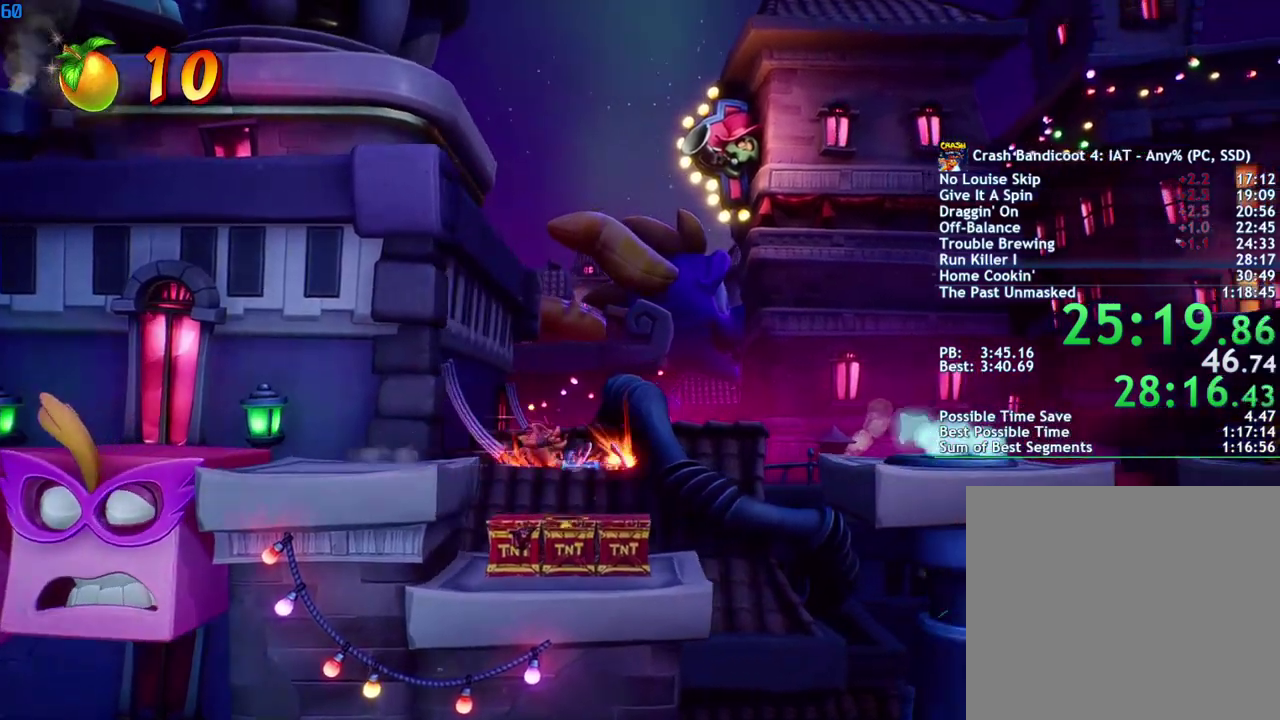
{"buttons": [], "left_stick": "right", "right_stick": "center", "events": [[50, "CROSS", "down"], [83, "SQUARE", "up"], [400, "CROSS", "up"]]}
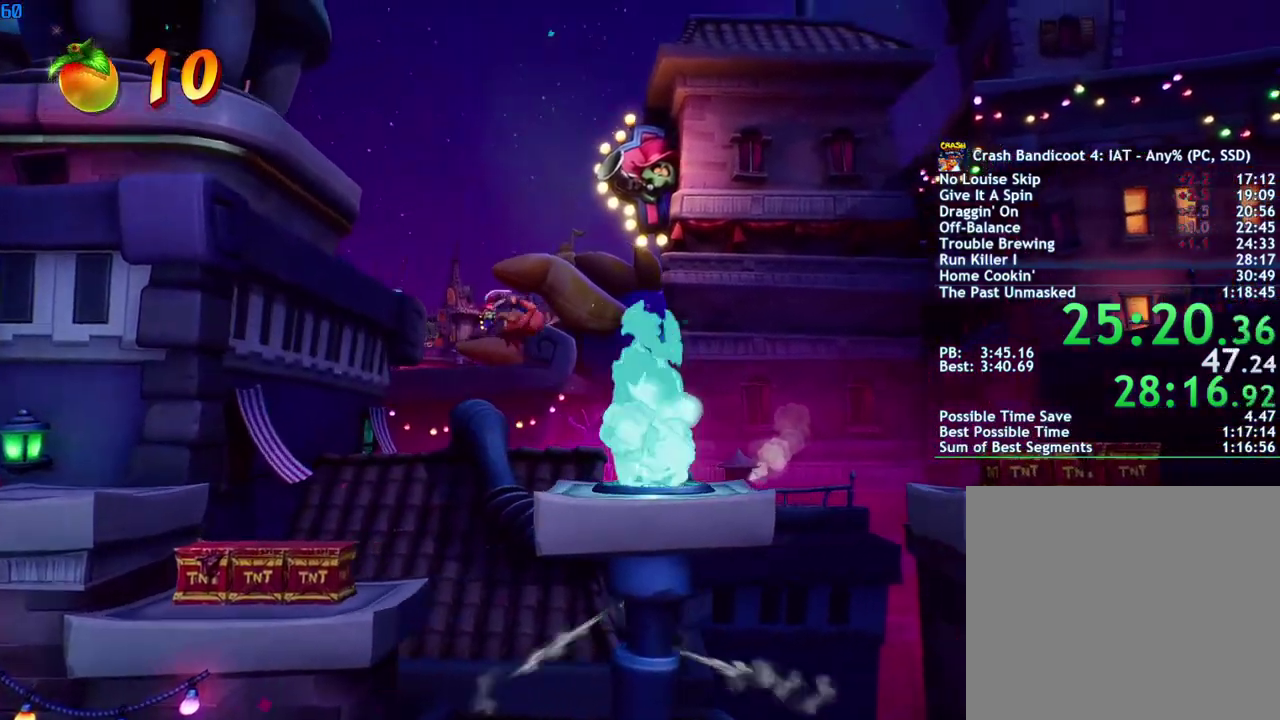
{"buttons": ["SQUARE"], "left_stick": "right", "right_stick": "center", "events": [[333, "CIRCLE", "down"], [383, "CIRCLE", "up"], [483, "SQUARE", "down"]]}
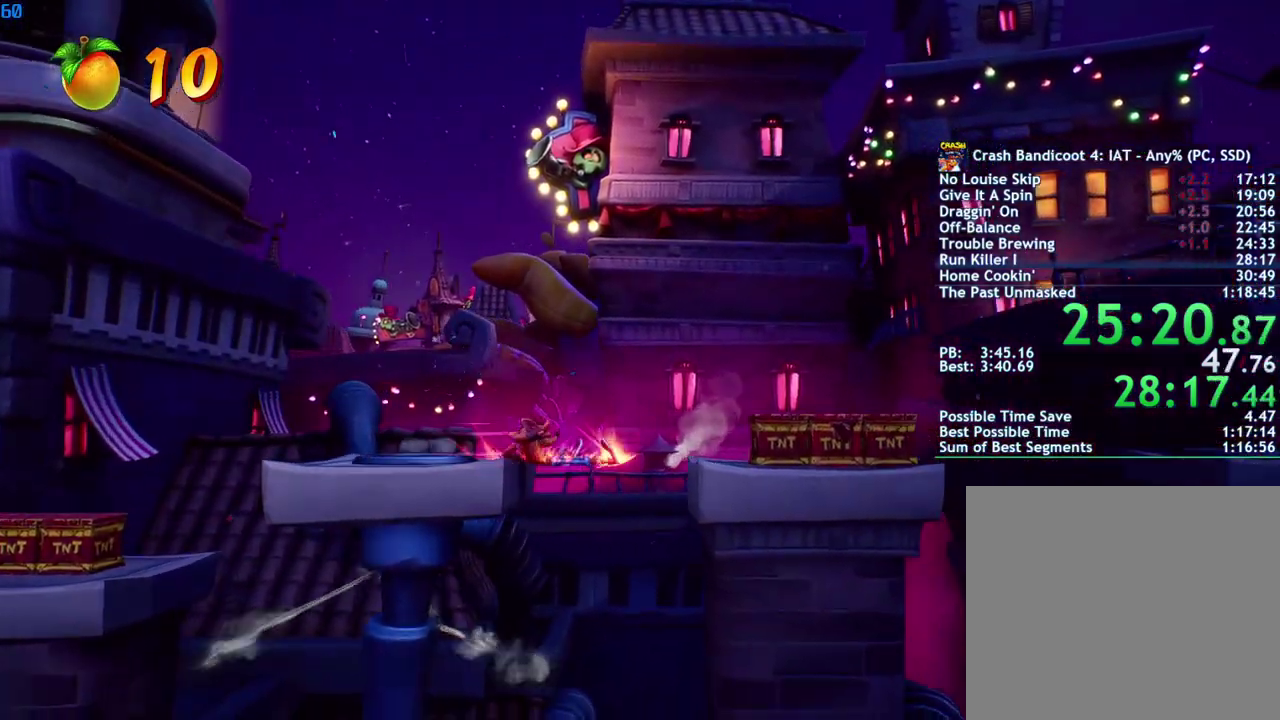
{"buttons": ["CROSS"], "left_stick": "right", "right_stick": "center", "events": [[17, "CROSS", "down"], [50, "SQUARE", "up"]]}
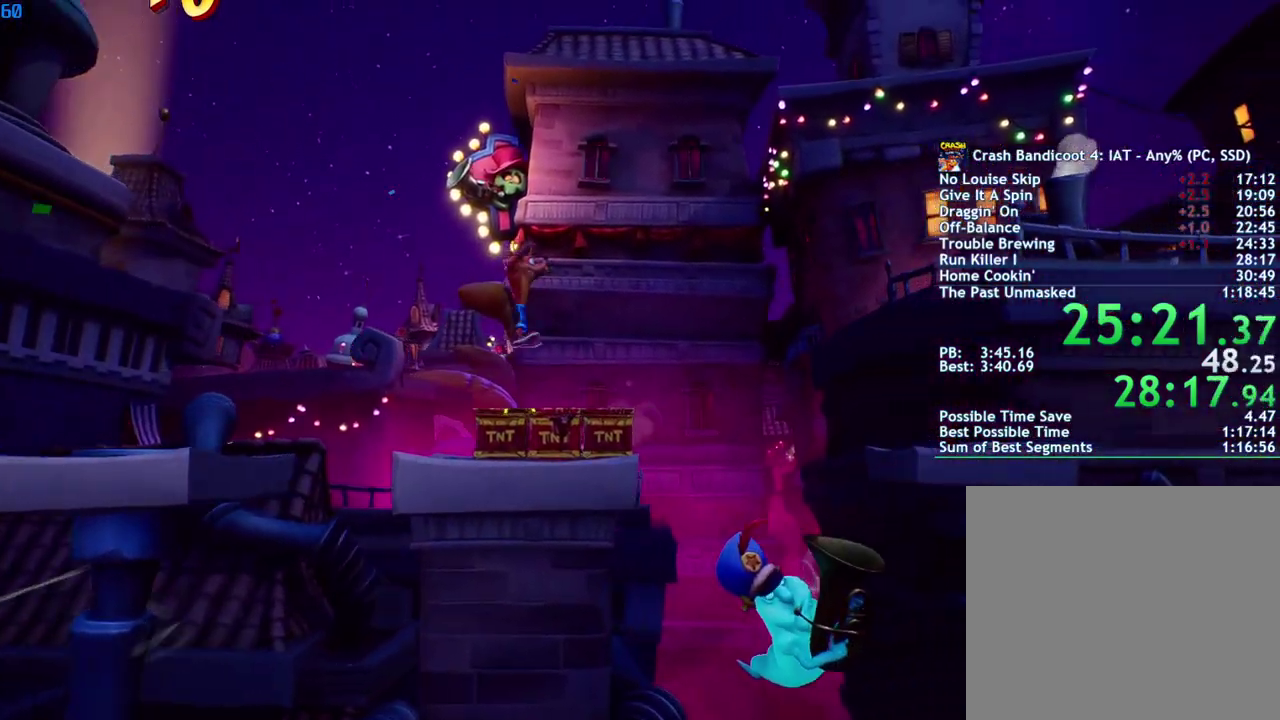
{"buttons": [], "left_stick": "right", "right_stick": "center", "events": [[350, "CROSS", "up"]]}
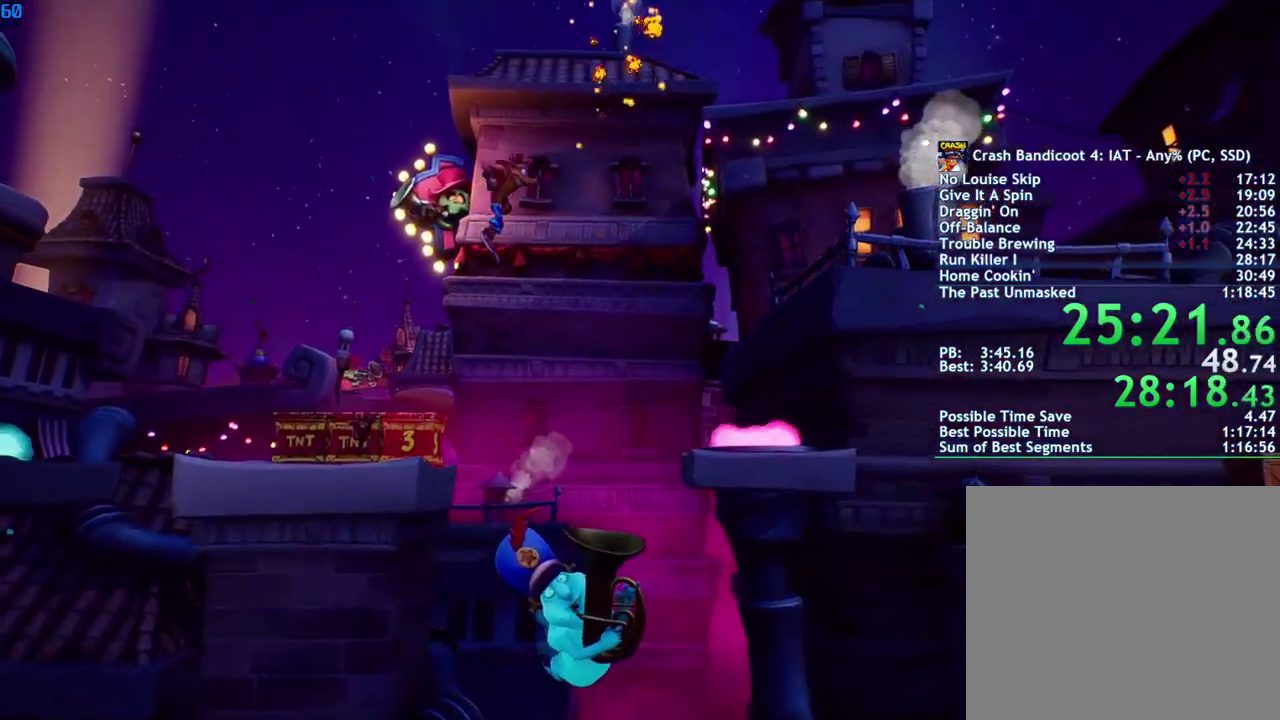
{"buttons": [], "left_stick": "right", "right_stick": "center", "events": [[233, "CROSS", "down"], [350, "CROSS", "up"]]}
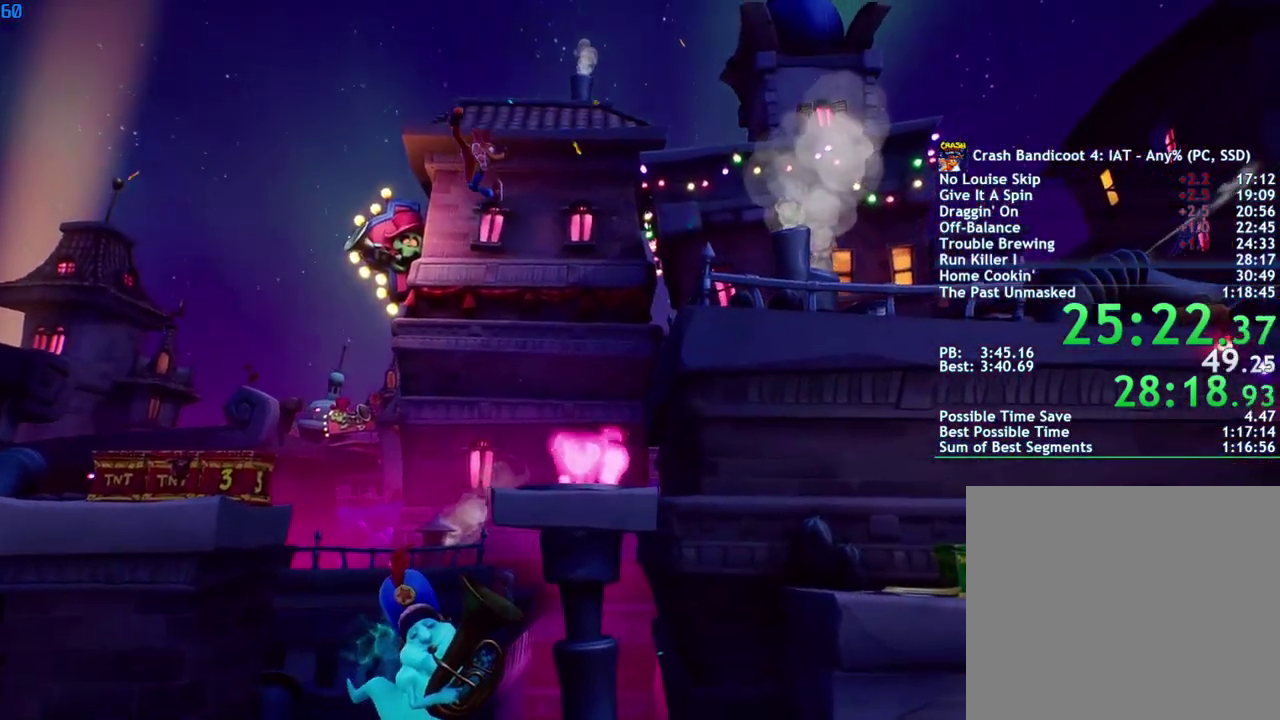
{"buttons": [], "left_stick": "center", "right_stick": "center", "events": [[267, "left_stick", "center"]]}
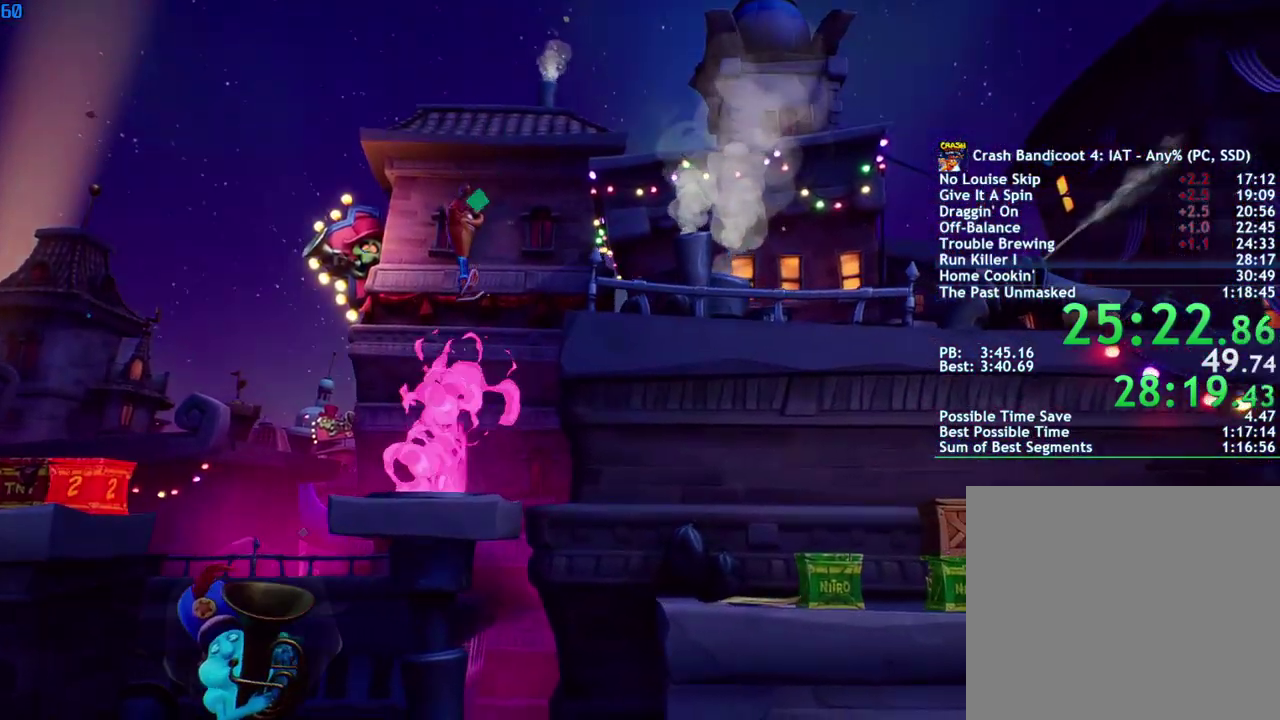
{"buttons": [], "left_stick": "right", "right_stick": "center", "events": [[33, "left_stick", "right"], [383, "CIRCLE", "down"], [467, "CIRCLE", "up"]]}
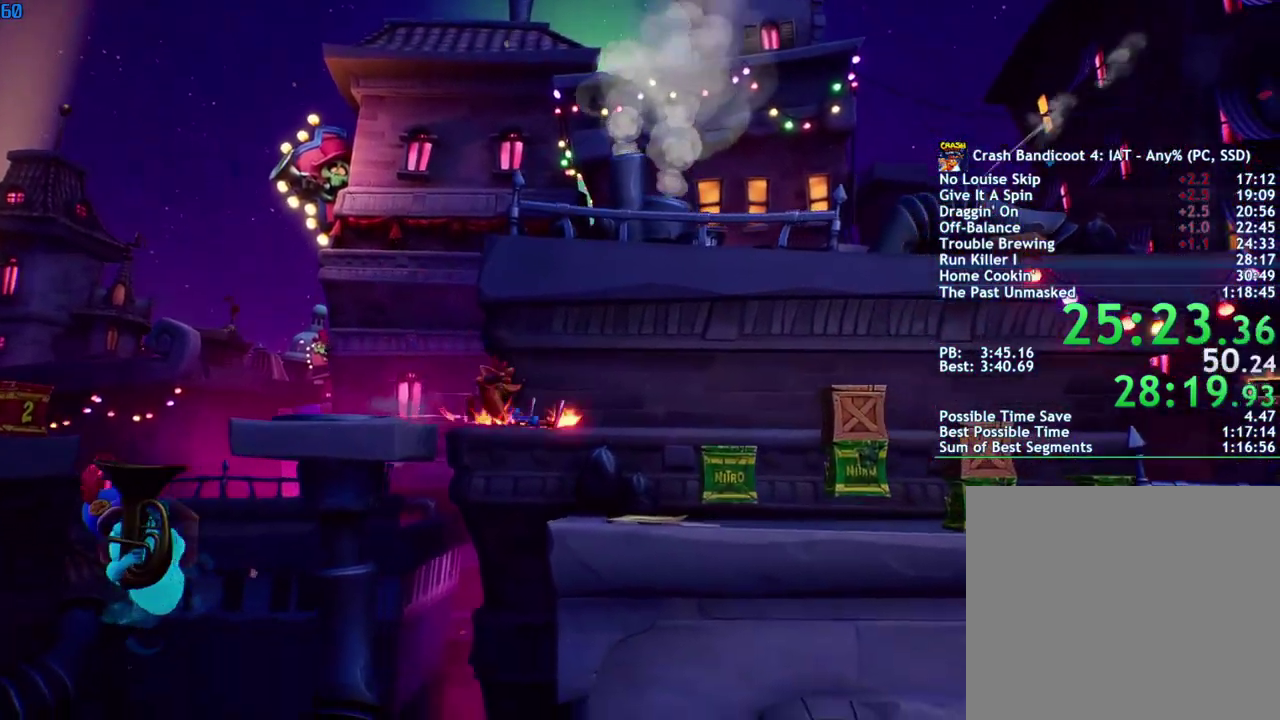
{"buttons": [], "left_stick": "right", "right_stick": "center", "events": [[67, "SQUARE", "down"], [117, "CROSS", "down"], [167, "SQUARE", "up"], [350, "CROSS", "up"]]}
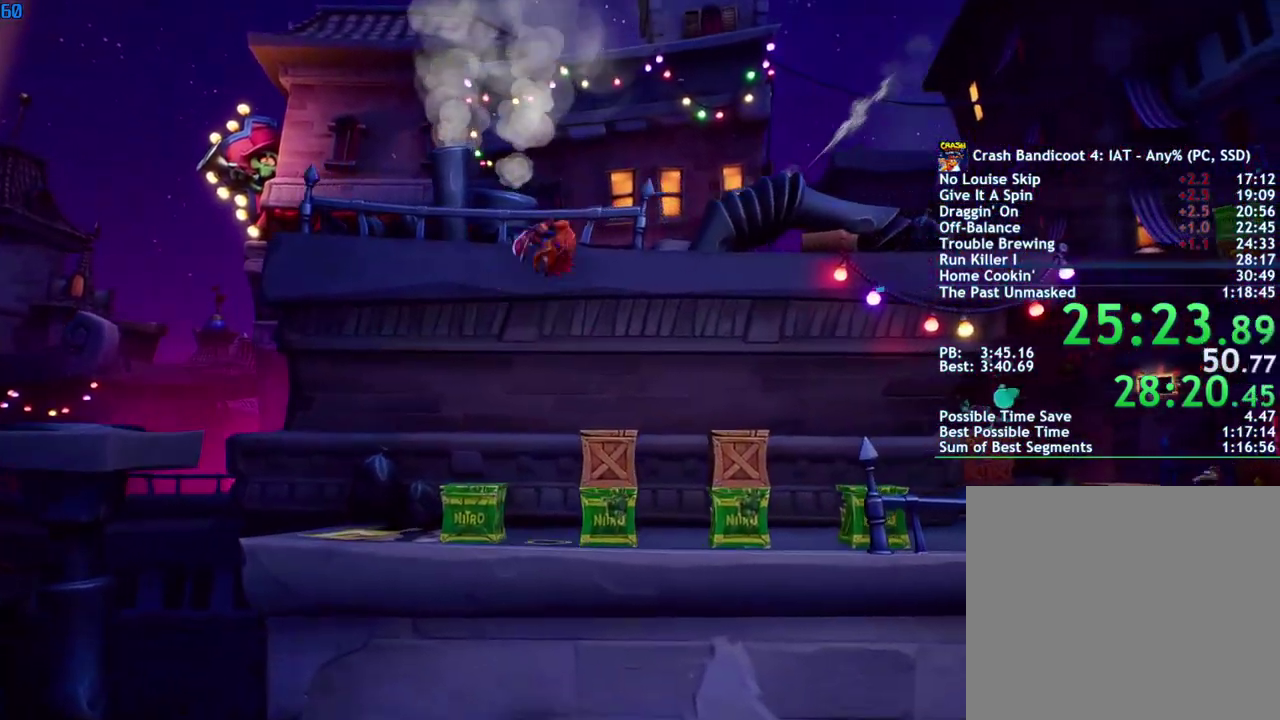
{"buttons": [], "left_stick": "right", "right_stick": "center", "events": []}
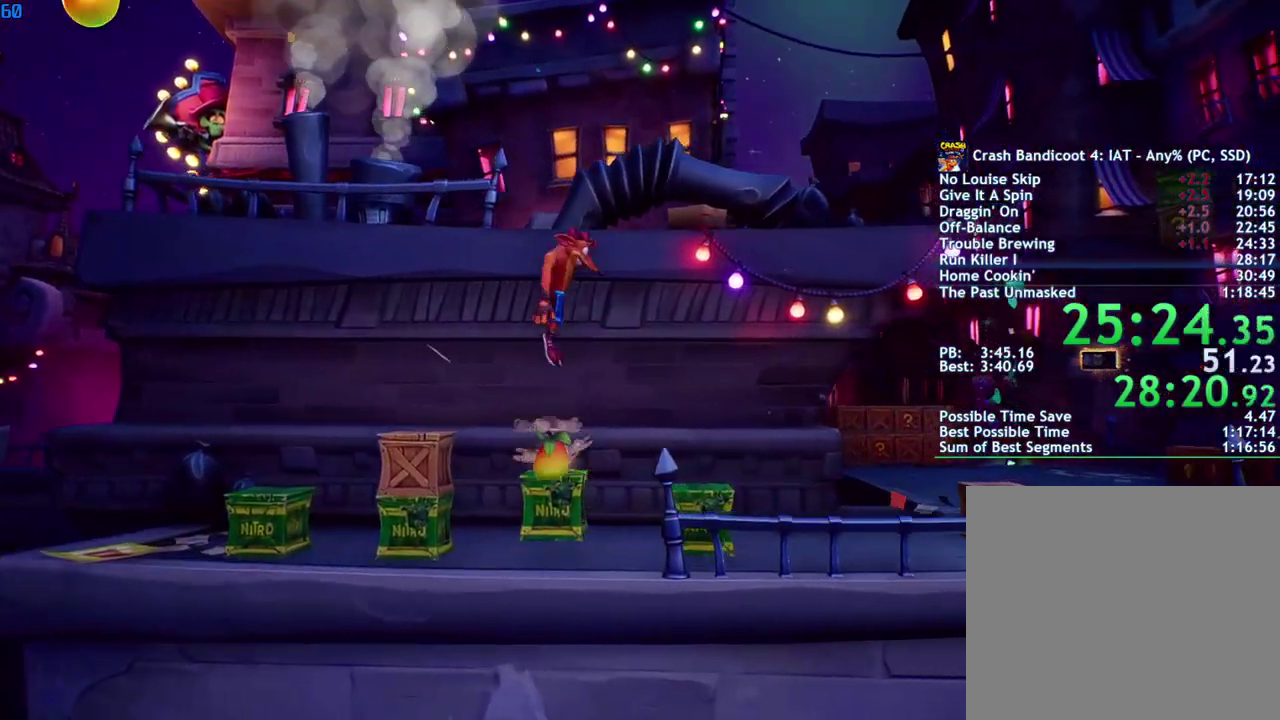
{"buttons": [], "left_stick": "right", "right_stick": "center", "events": []}
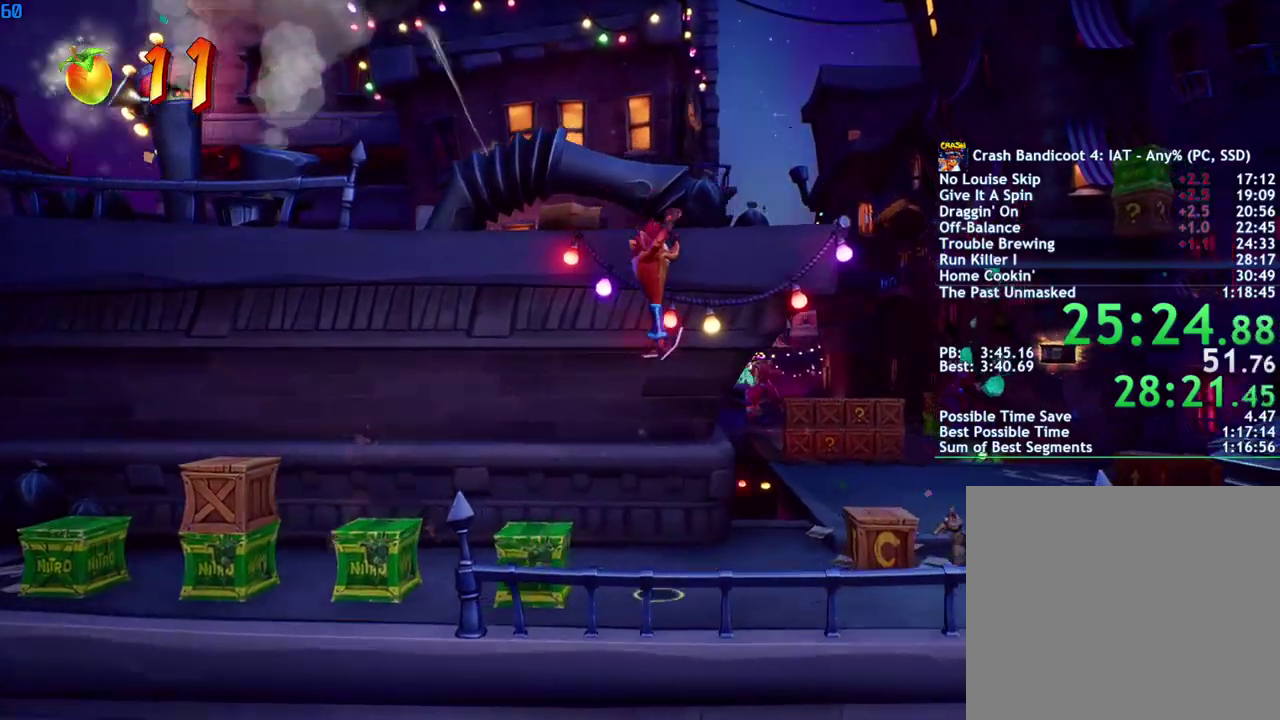
{"buttons": [], "left_stick": "up-right", "right_stick": "center", "events": [[67, "left_stick", "up-right"], [183, "SQUARE", "down"], [267, "SQUARE", "up"], [400, "CIRCLE", "down"], [467, "CIRCLE", "up"]]}